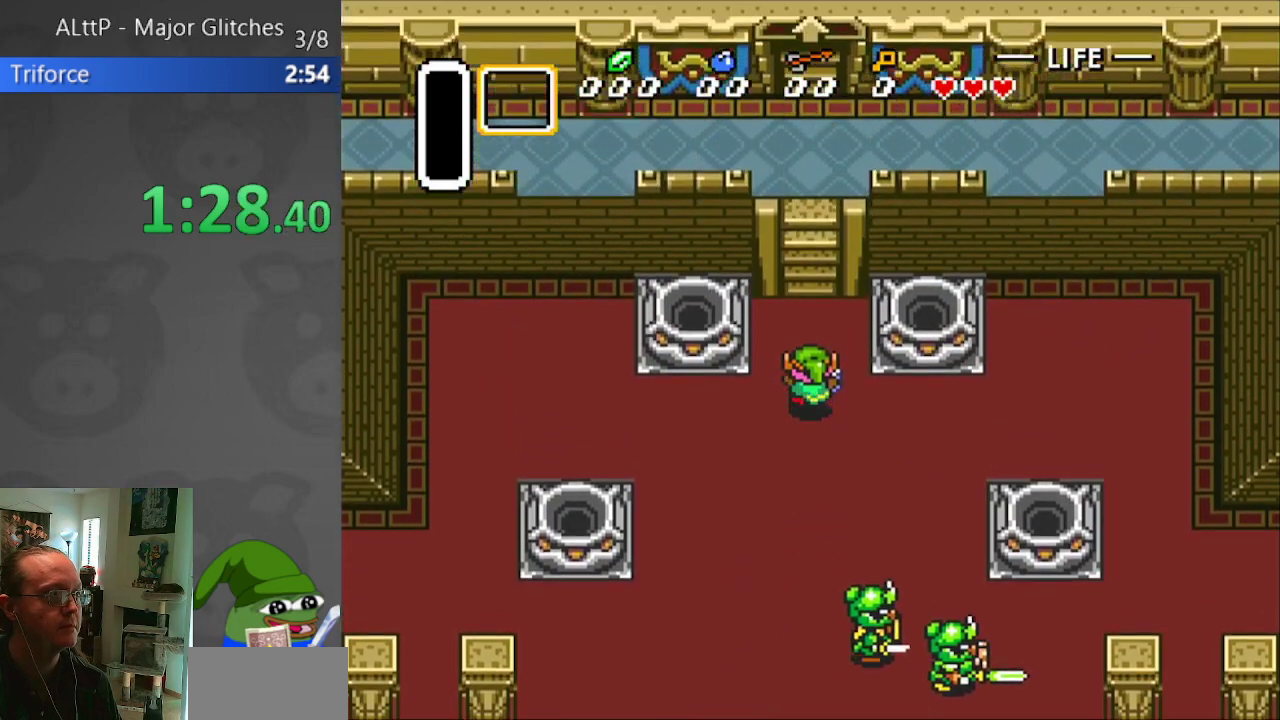
Gameplay with a controller (Nintendo layout); each line is a JSON object with the inputs held at the frame after it. "events" lists button and stick changes between this image and that frame as [ms after this image, input, new state], when the widget could be followed in between. Not read: L3 R3.
{"buttons": ["DPAD_UP"], "events": []}
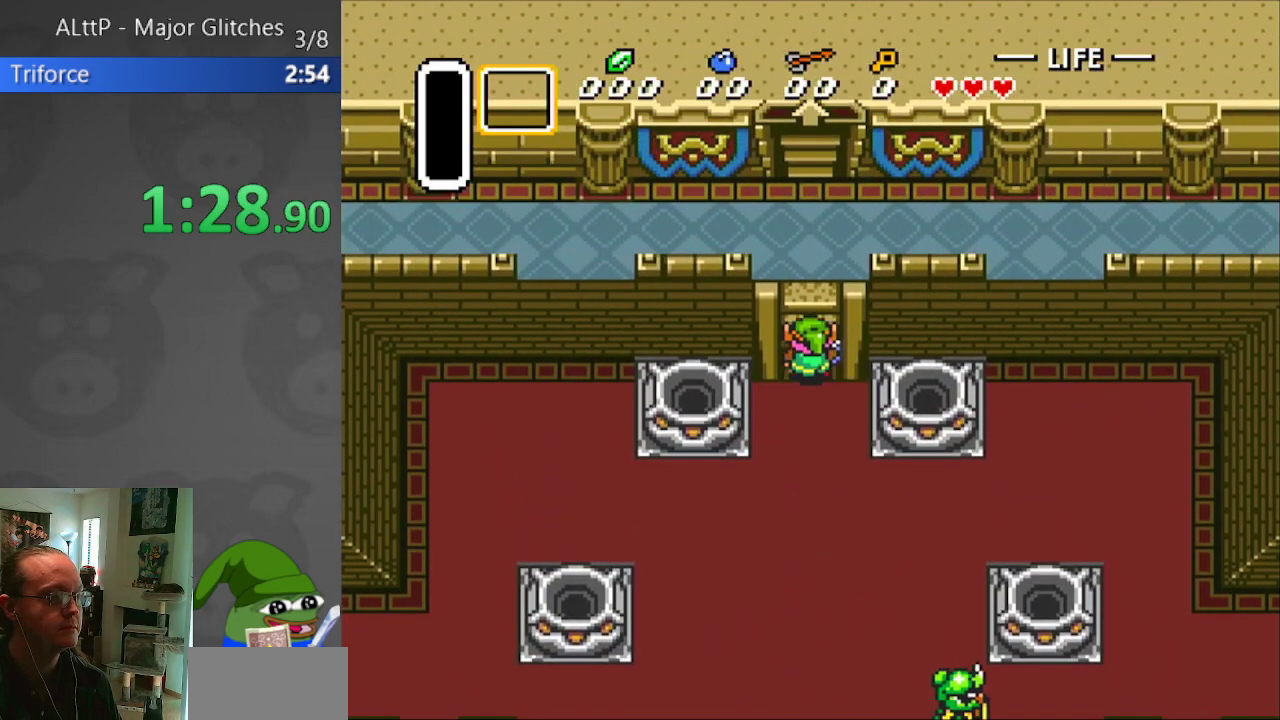
{"buttons": ["DPAD_UP"], "events": []}
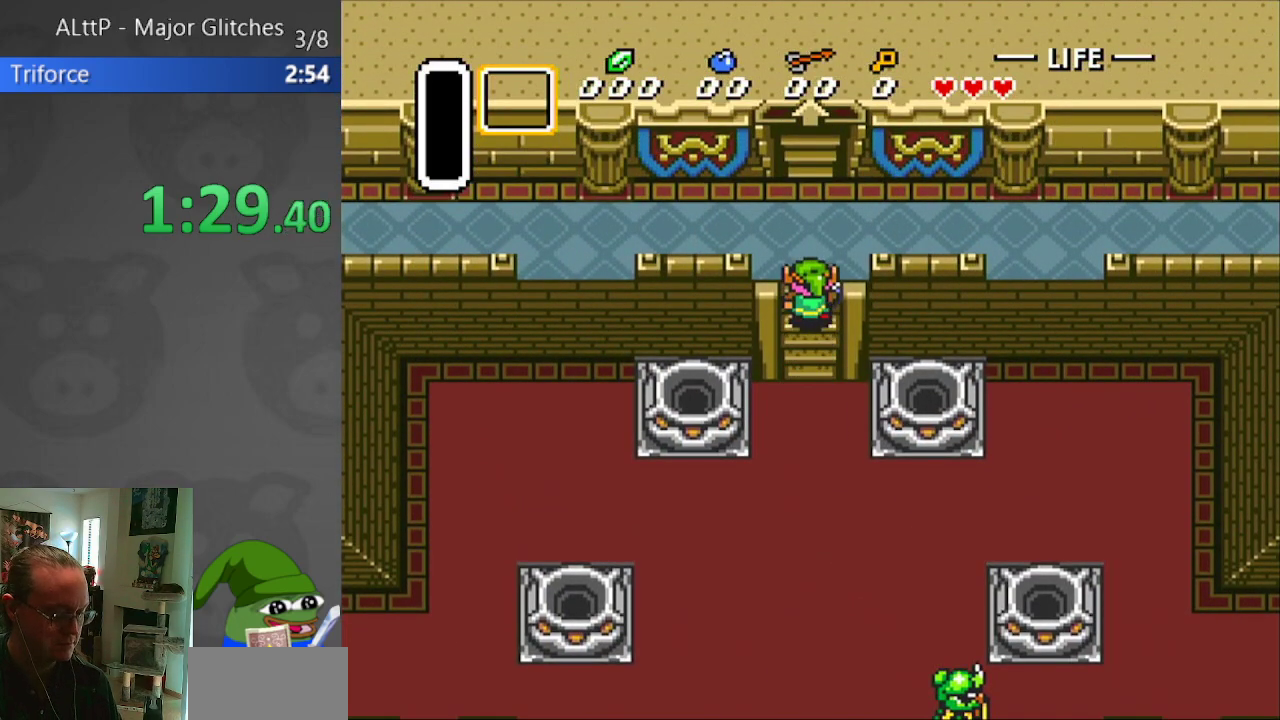
{"buttons": ["DPAD_LEFT"], "events": [[317, "DPAD_LEFT", "down"], [400, "DPAD_UP", "up"]]}
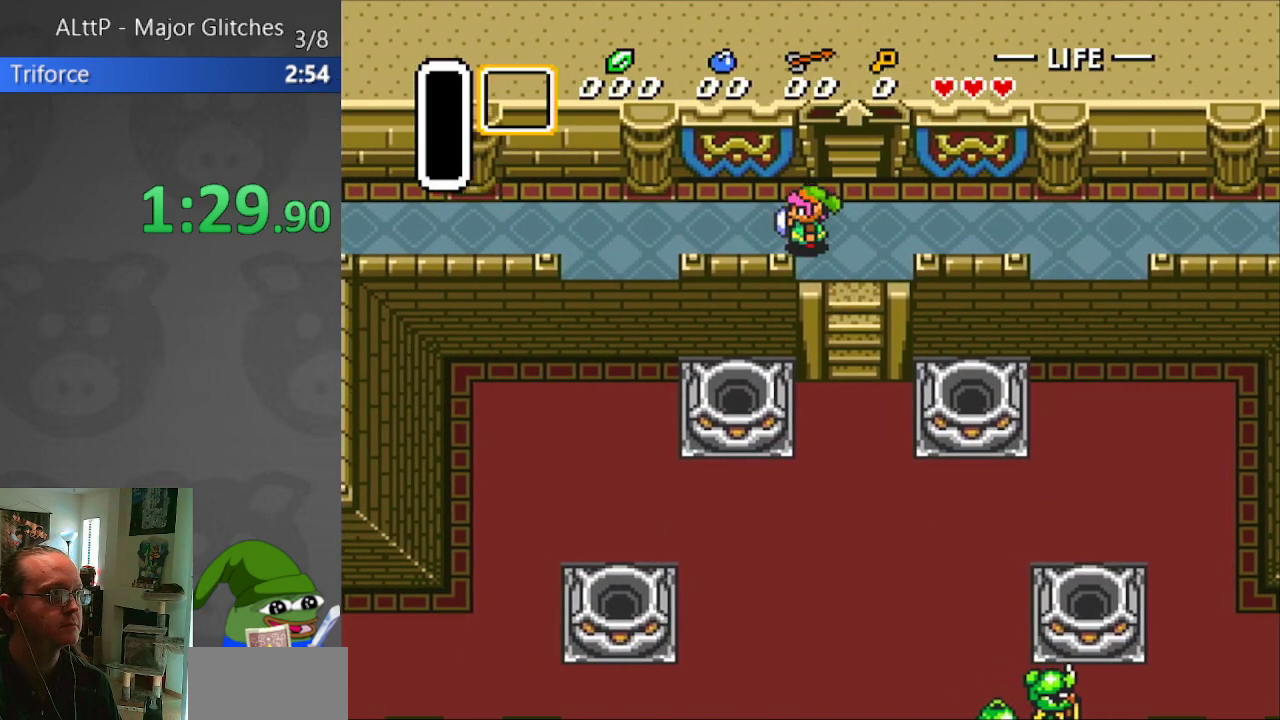
{"buttons": ["DPAD_DOWN"], "events": [[433, "DPAD_DOWN", "down"], [483, "DPAD_LEFT", "up"]]}
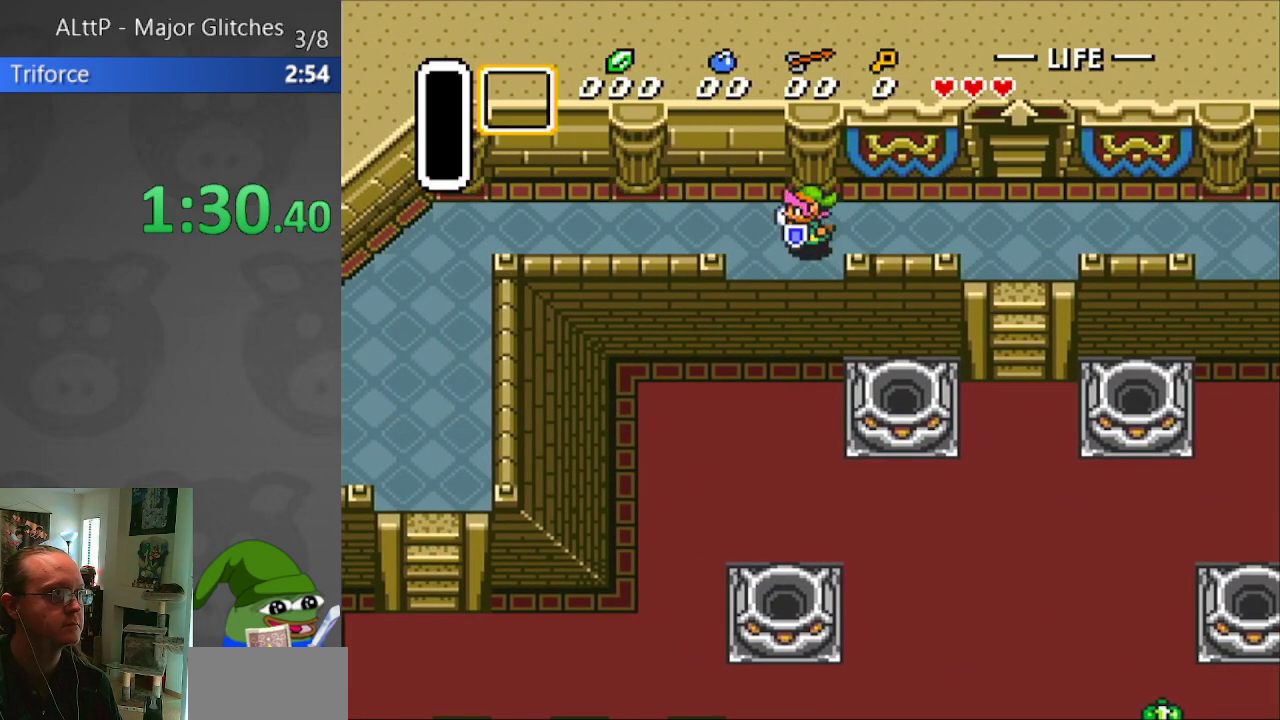
{"buttons": ["DPAD_DOWN"], "events": []}
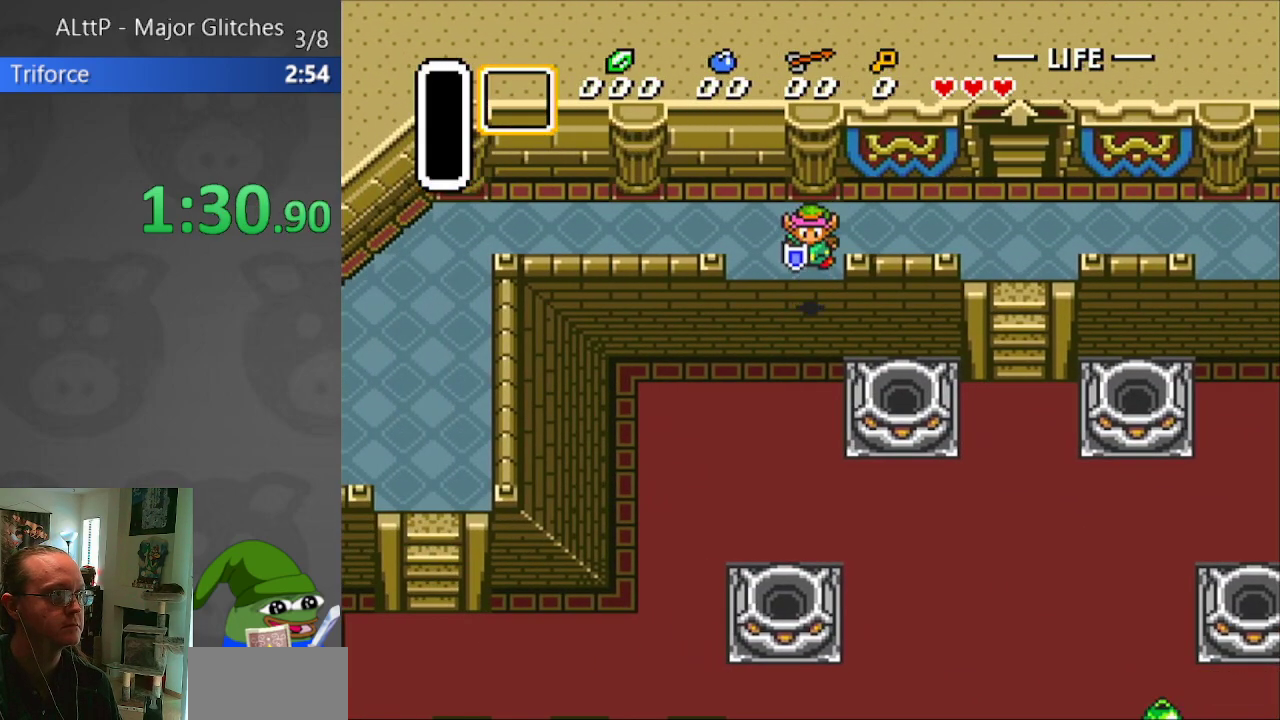
{"buttons": ["DPAD_DOWN"], "events": [[133, "SELECT", "down"], [183, "DPAD_DOWN", "up"], [233, "SELECT", "up"], [367, "DPAD_DOWN", "down"], [417, "DPAD_DOWN", "up"], [500, "DPAD_DOWN", "down"]]}
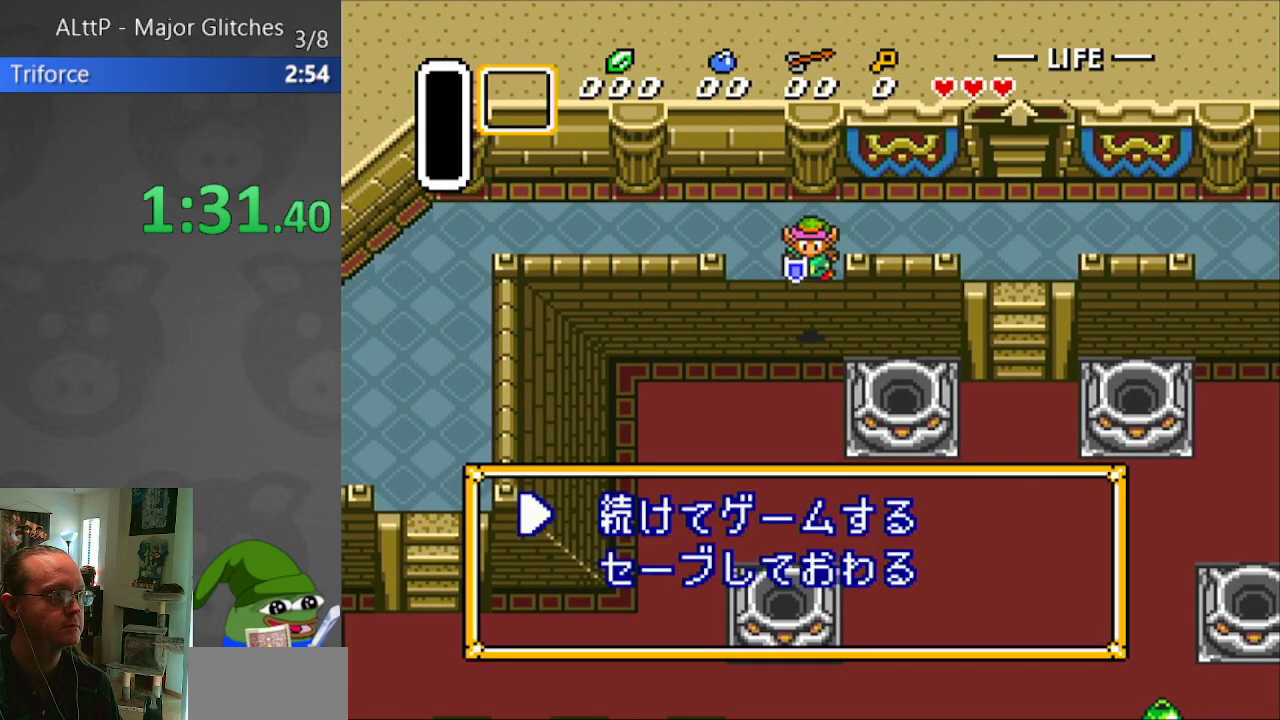
{"buttons": [], "events": [[133, "DPAD_DOWN", "up"], [200, "DPAD_DOWN", "down"], [300, "DPAD_DOWN", "up"], [367, "DPAD_DOWN", "down"], [450, "DPAD_DOWN", "up"]]}
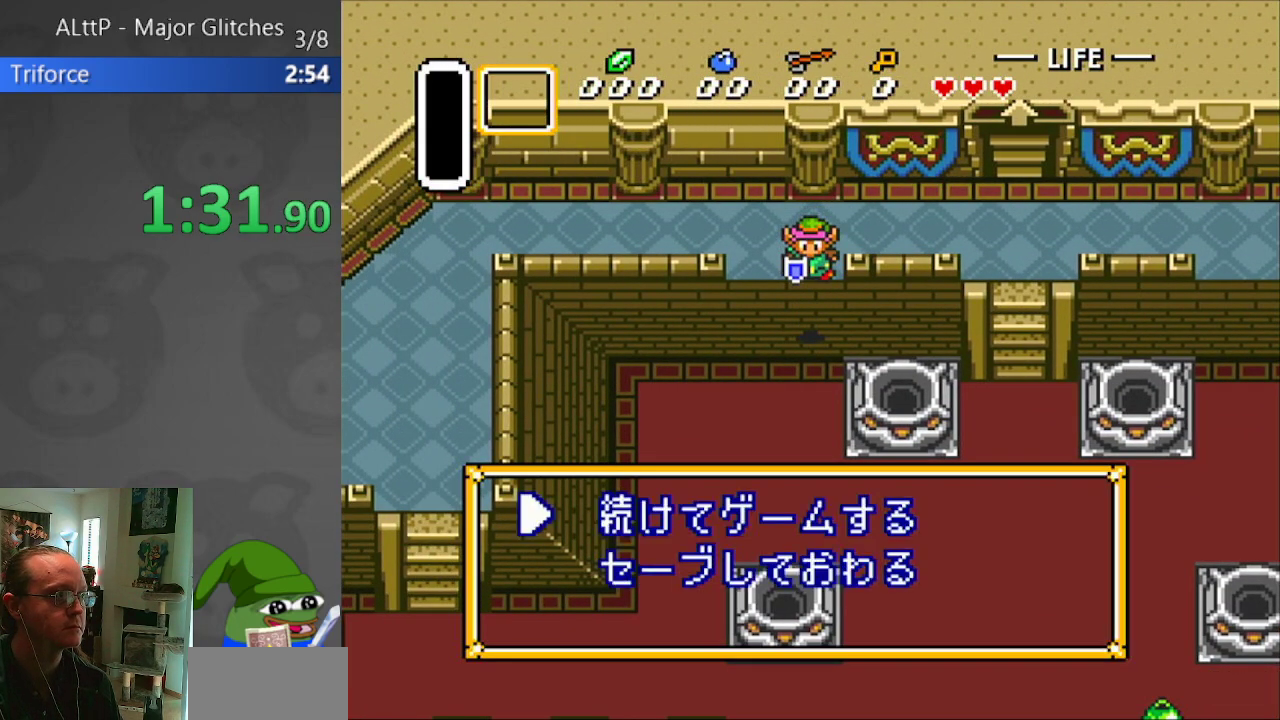
{"buttons": [], "events": [[17, "DPAD_DOWN", "down"], [83, "DPAD_DOWN", "up"], [117, "A", "down"], [200, "A", "up"], [317, "A", "down"], [417, "A", "up"]]}
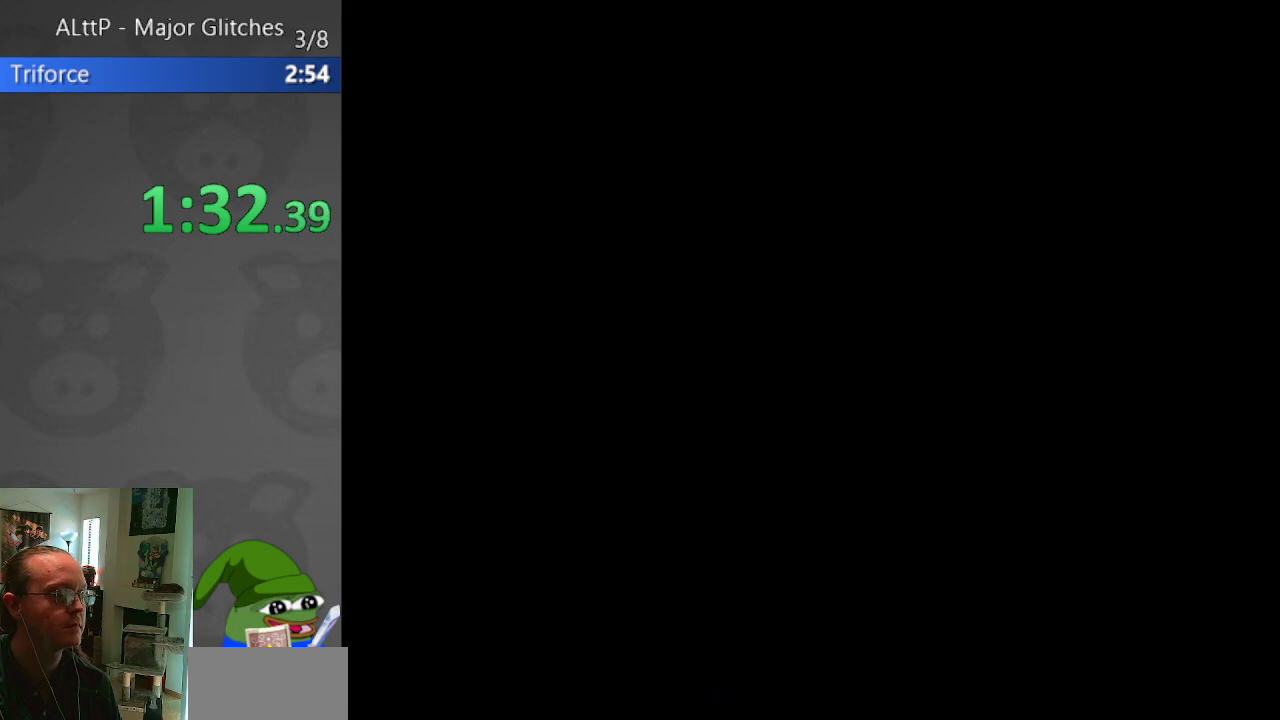
{"buttons": [], "events": [[267, "A", "down"], [333, "A", "up"], [400, "A", "down"], [467, "A", "up"]]}
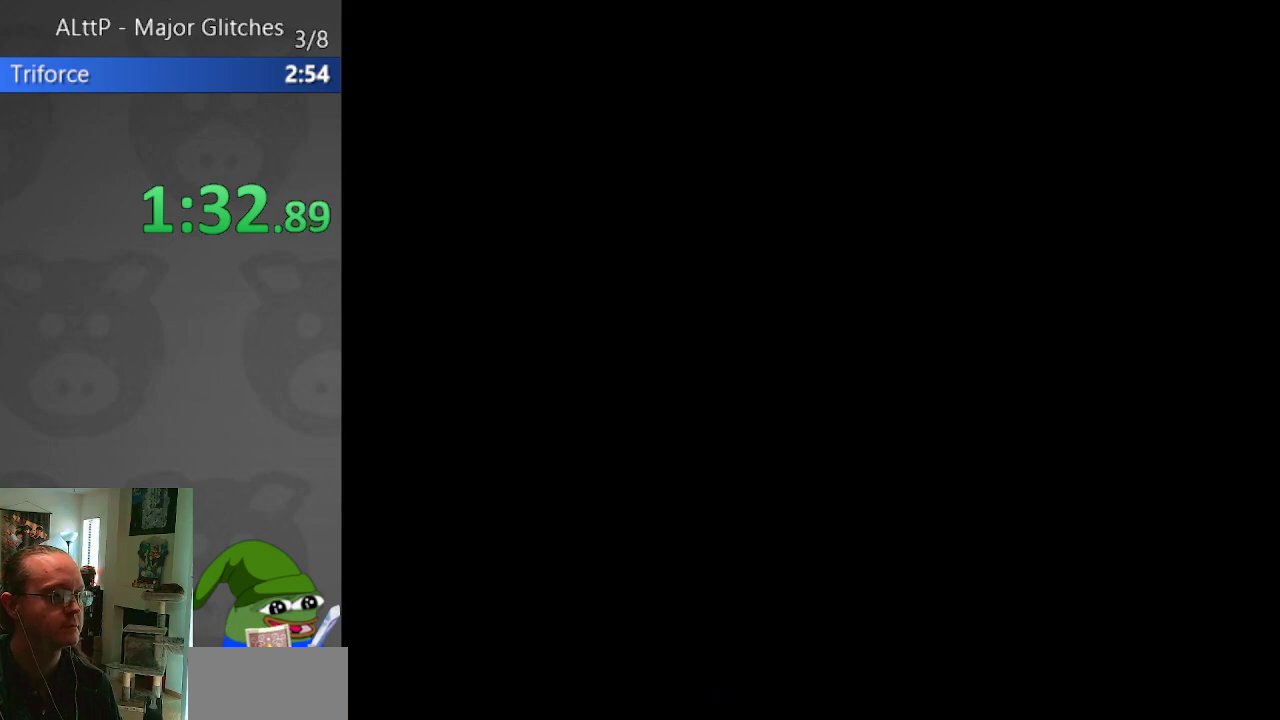
{"buttons": ["A"], "events": [[33, "A", "down"], [100, "A", "up"], [183, "A", "down"], [233, "A", "up"], [317, "A", "down"], [400, "A", "up"], [467, "A", "down"]]}
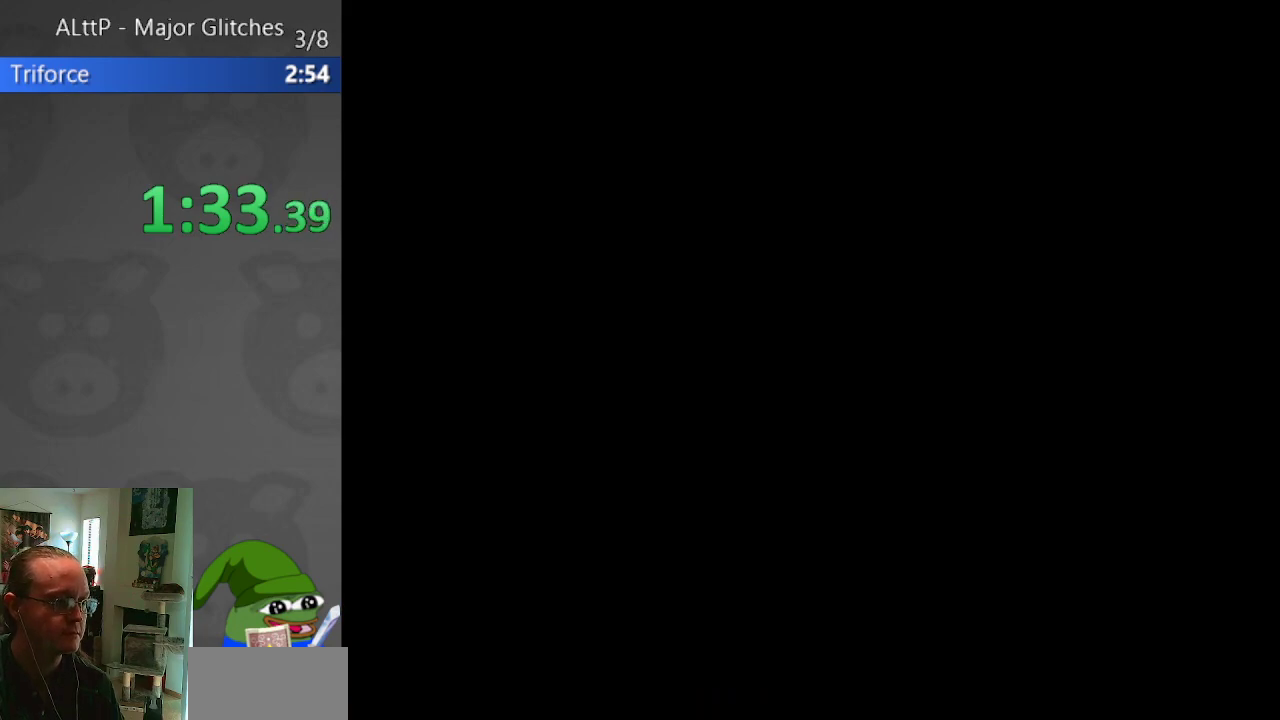
{"buttons": [], "events": [[33, "A", "up"], [100, "A", "down"], [167, "A", "up"], [250, "A", "down"], [300, "A", "up"], [367, "A", "down"], [433, "A", "up"]]}
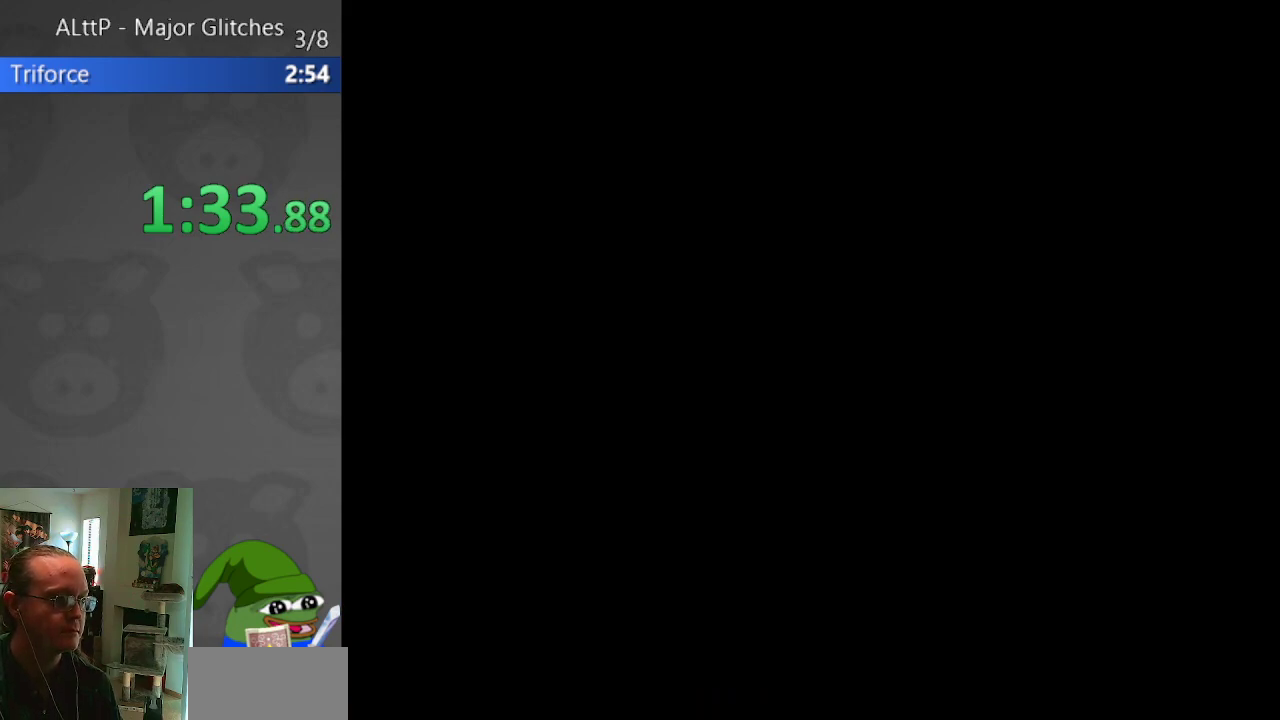
{"buttons": ["A"], "events": [[17, "A", "down"], [83, "A", "up"], [133, "A", "down"], [233, "A", "up"], [300, "A", "down"], [383, "A", "up"], [433, "A", "down"]]}
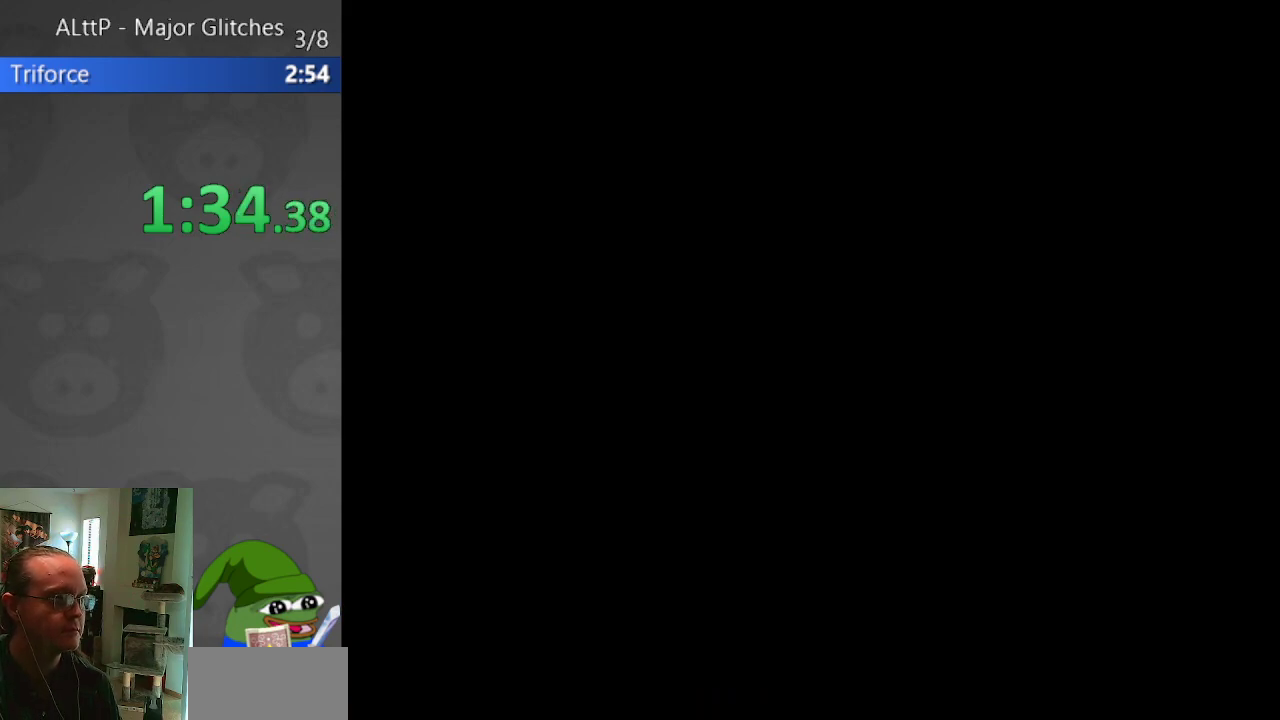
{"buttons": [], "events": [[117, "A", "up"], [200, "A", "down"], [267, "A", "up"], [333, "A", "down"], [450, "A", "up"]]}
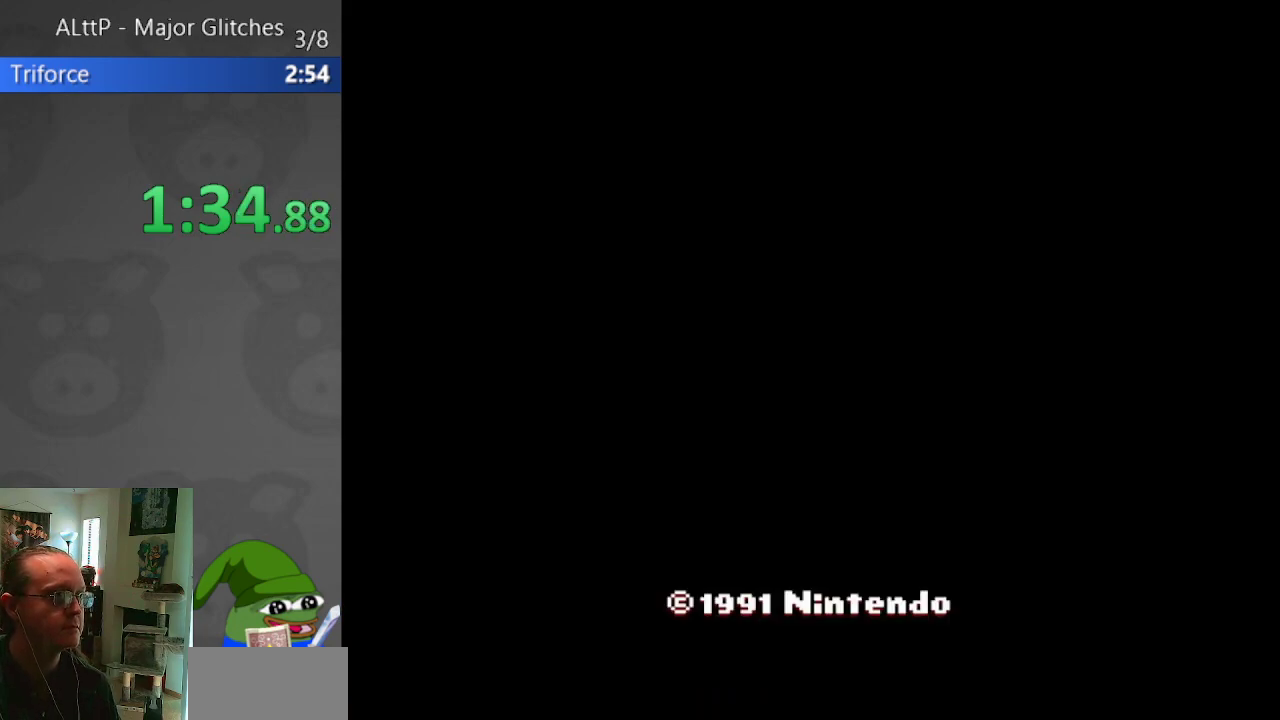
{"buttons": ["A"], "events": [[17, "A", "down"], [100, "A", "up"], [167, "A", "down"], [250, "A", "up"], [300, "A", "down"], [383, "A", "up"], [450, "A", "down"]]}
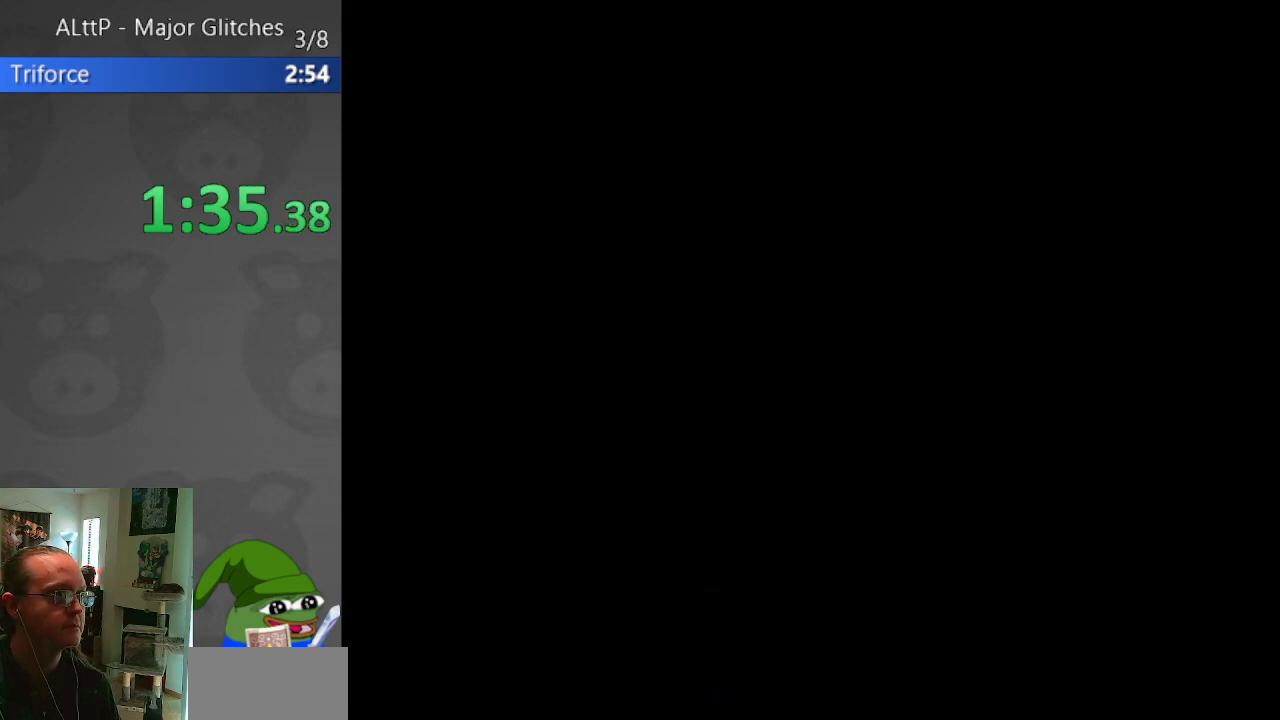
{"buttons": [], "events": [[17, "A", "up"], [67, "A", "down"], [167, "A", "up"], [233, "A", "down"], [317, "A", "up"], [383, "A", "down"], [467, "A", "up"]]}
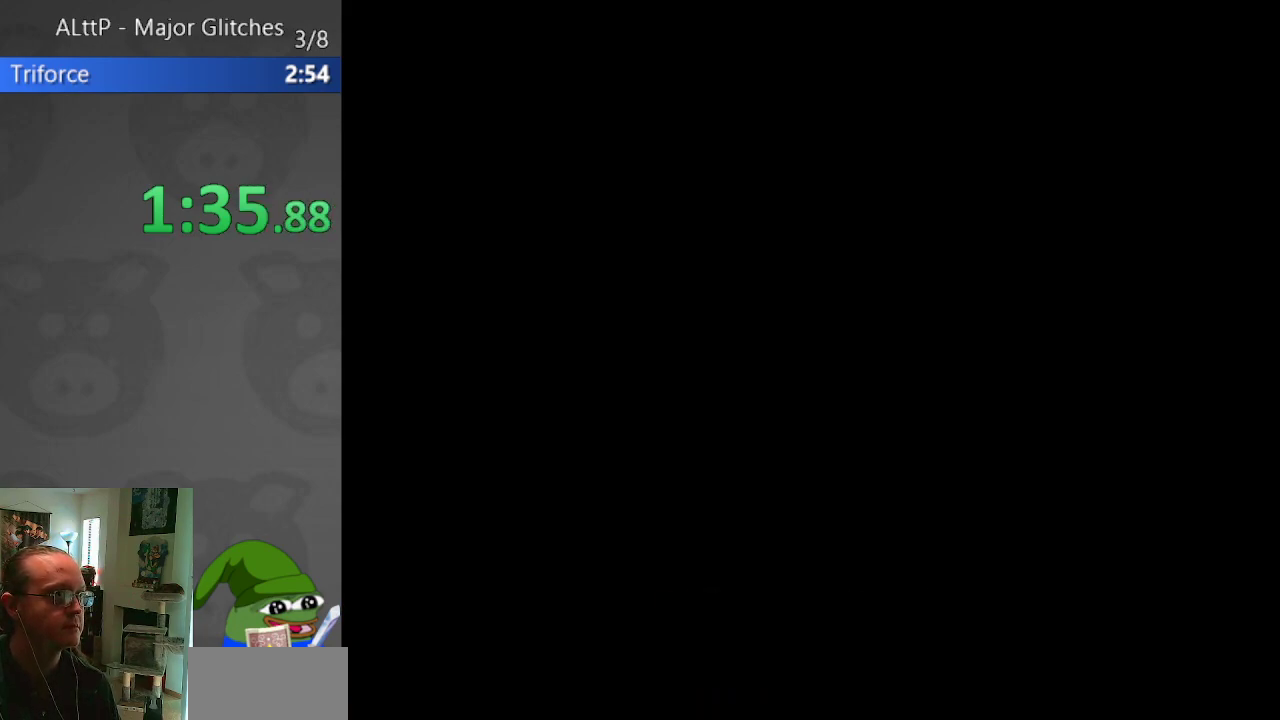
{"buttons": ["A"], "events": [[17, "A", "down"], [100, "A", "up"], [167, "A", "down"], [233, "A", "up"], [317, "A", "down"], [400, "A", "up"], [450, "A", "down"]]}
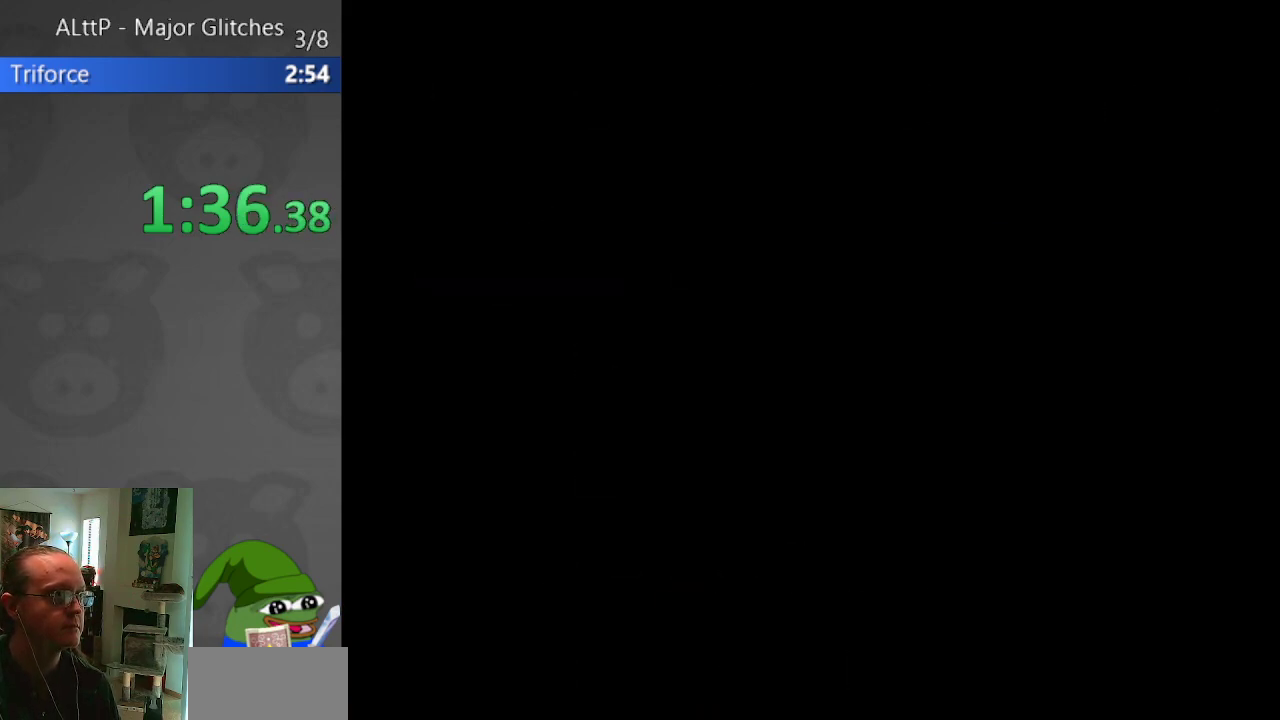
{"buttons": ["DPAD_DOWN", "DPAD_LEFT"], "events": [[133, "DPAD_DOWN", "down"], [133, "DPAD_LEFT", "down"], [167, "A", "up"]]}
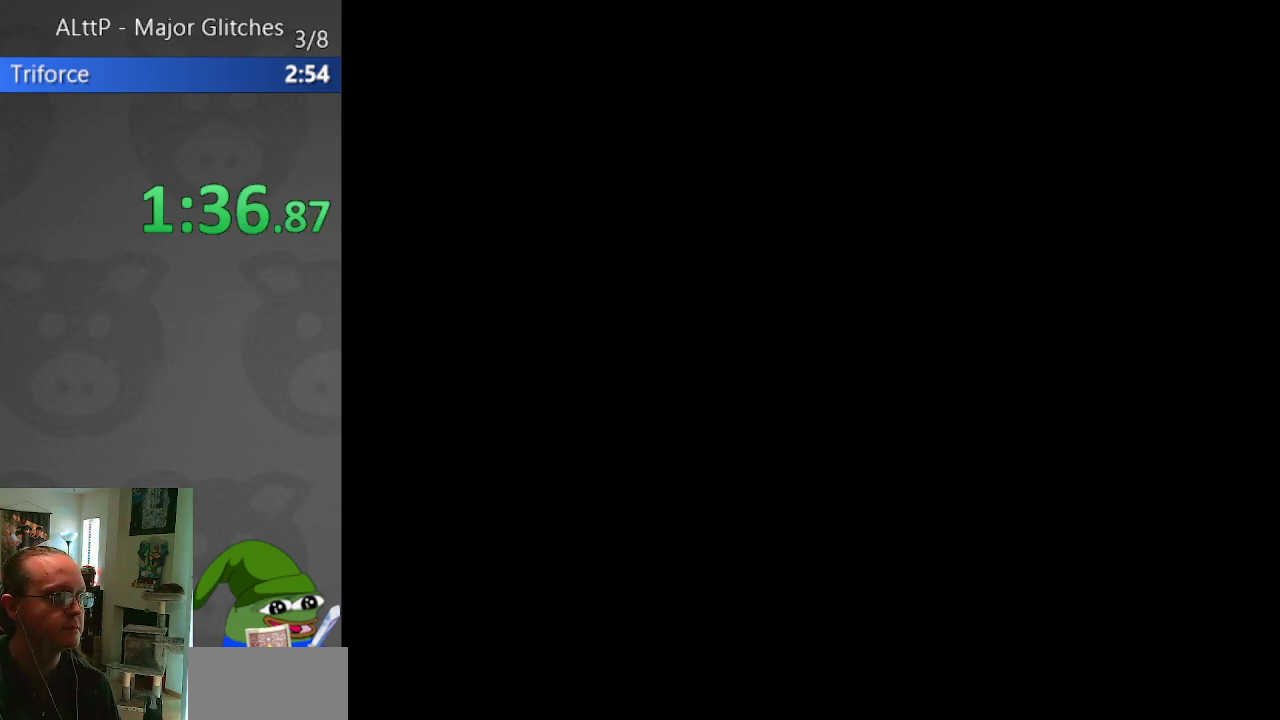
{"buttons": ["DPAD_DOWN", "DPAD_LEFT"], "events": []}
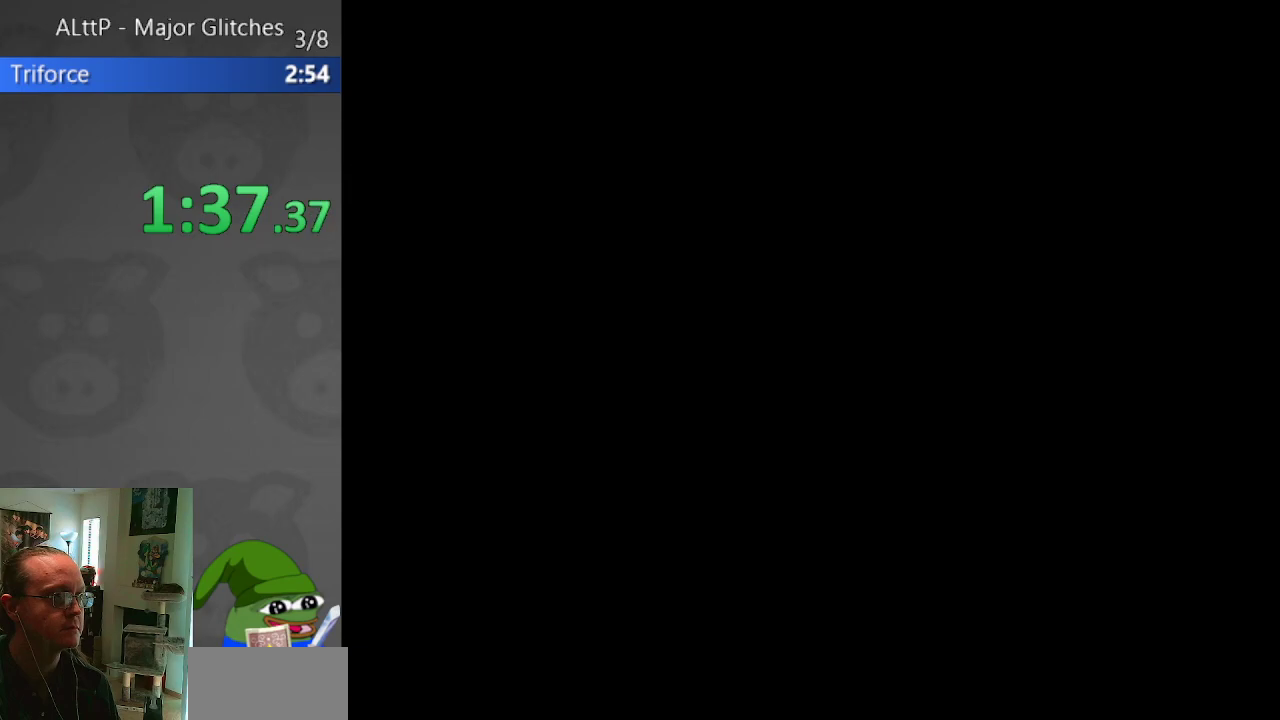
{"buttons": ["DPAD_DOWN", "DPAD_LEFT"], "events": []}
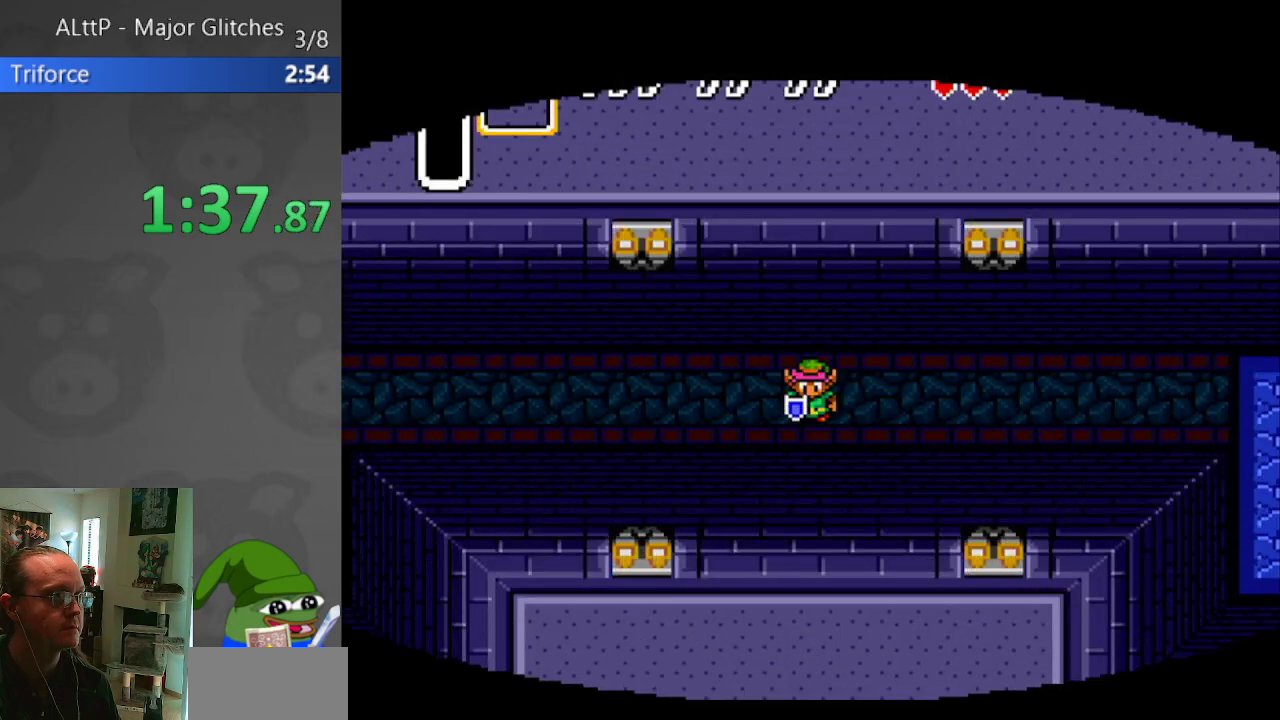
{"buttons": ["DPAD_DOWN", "DPAD_LEFT"], "events": []}
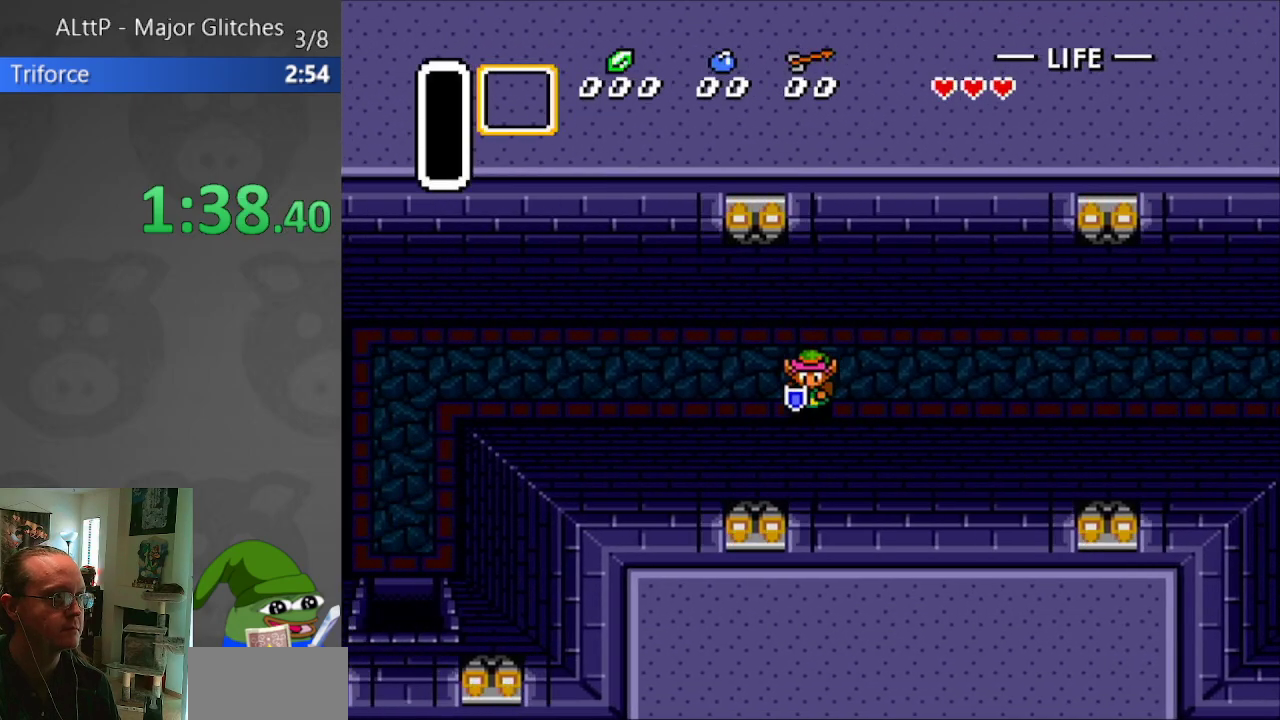
{"buttons": ["DPAD_DOWN", "DPAD_LEFT"], "events": []}
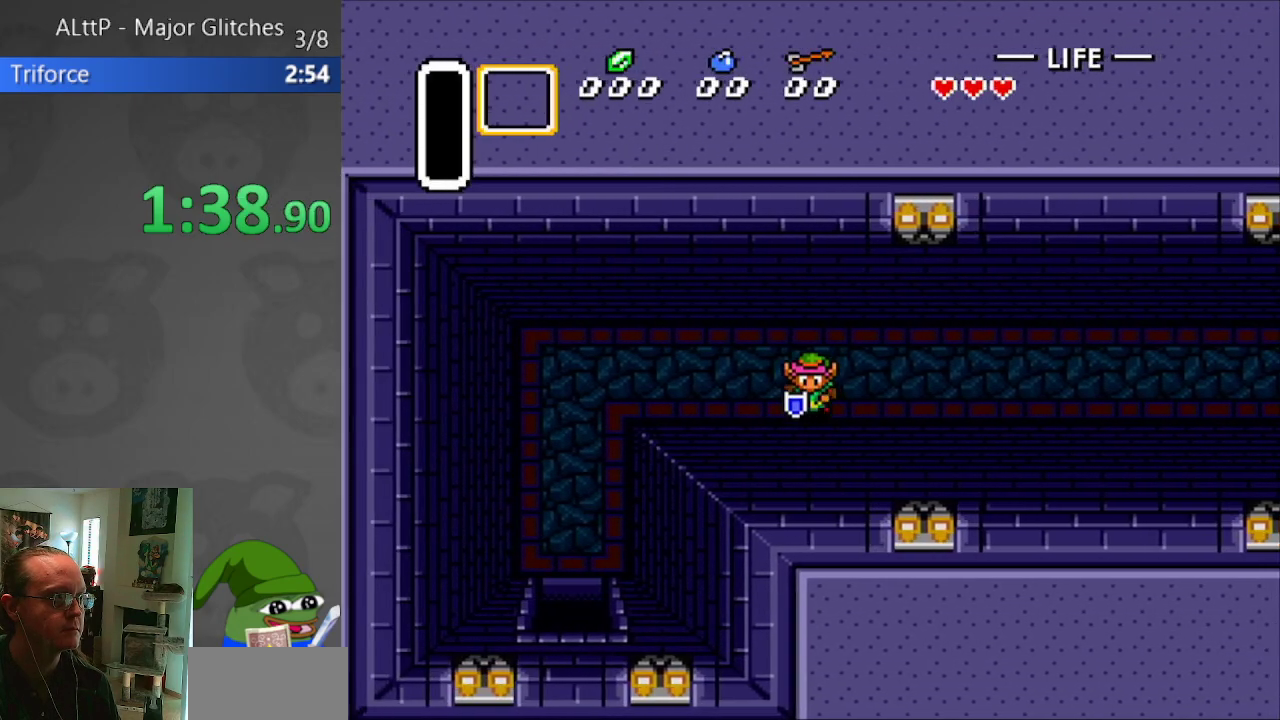
{"buttons": ["DPAD_DOWN", "DPAD_LEFT"], "events": []}
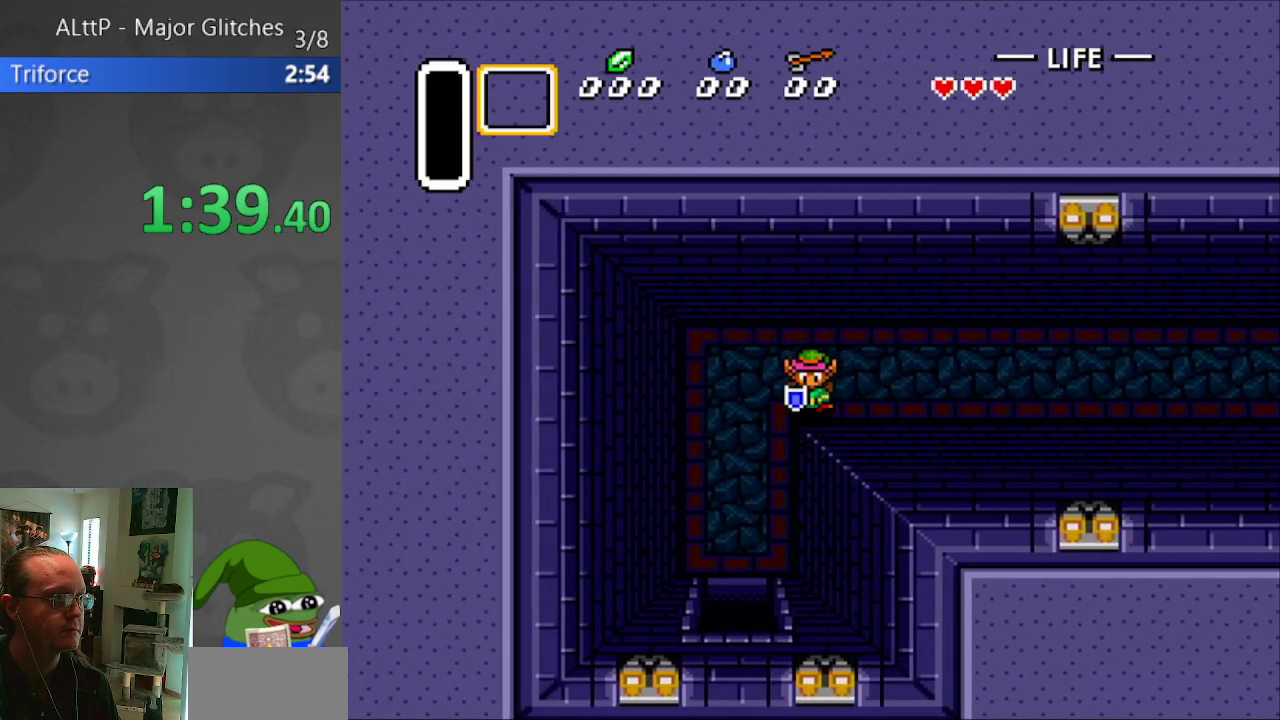
{"buttons": ["DPAD_DOWN"], "events": [[200, "DPAD_LEFT", "up"]]}
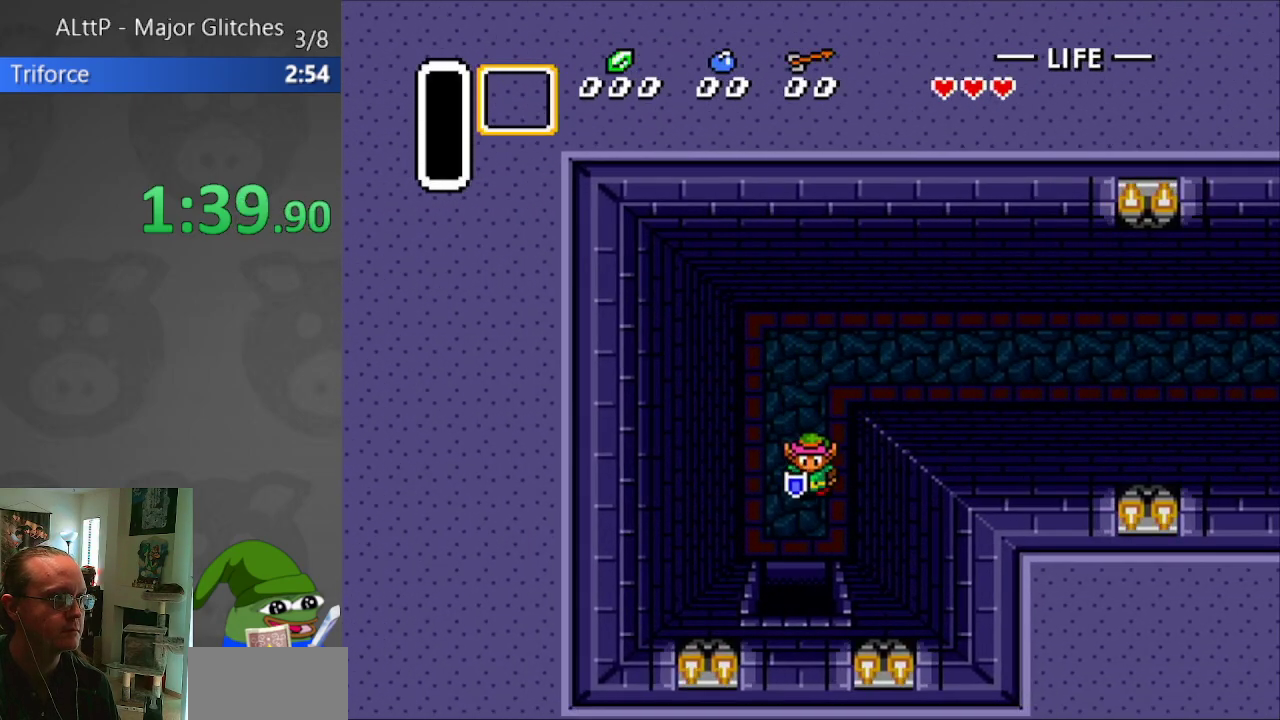
{"buttons": ["DPAD_DOWN"], "events": [[167, "DPAD_LEFT", "down"], [317, "DPAD_LEFT", "up"]]}
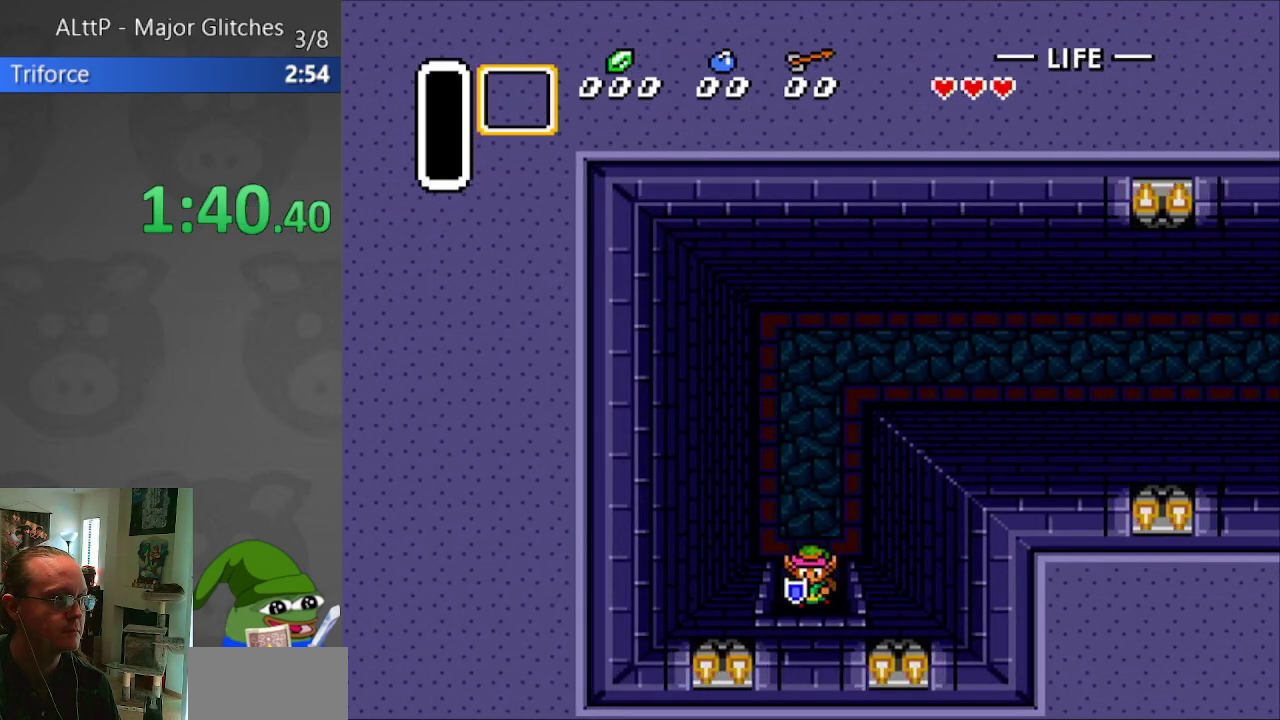
{"buttons": ["DPAD_DOWN"], "events": []}
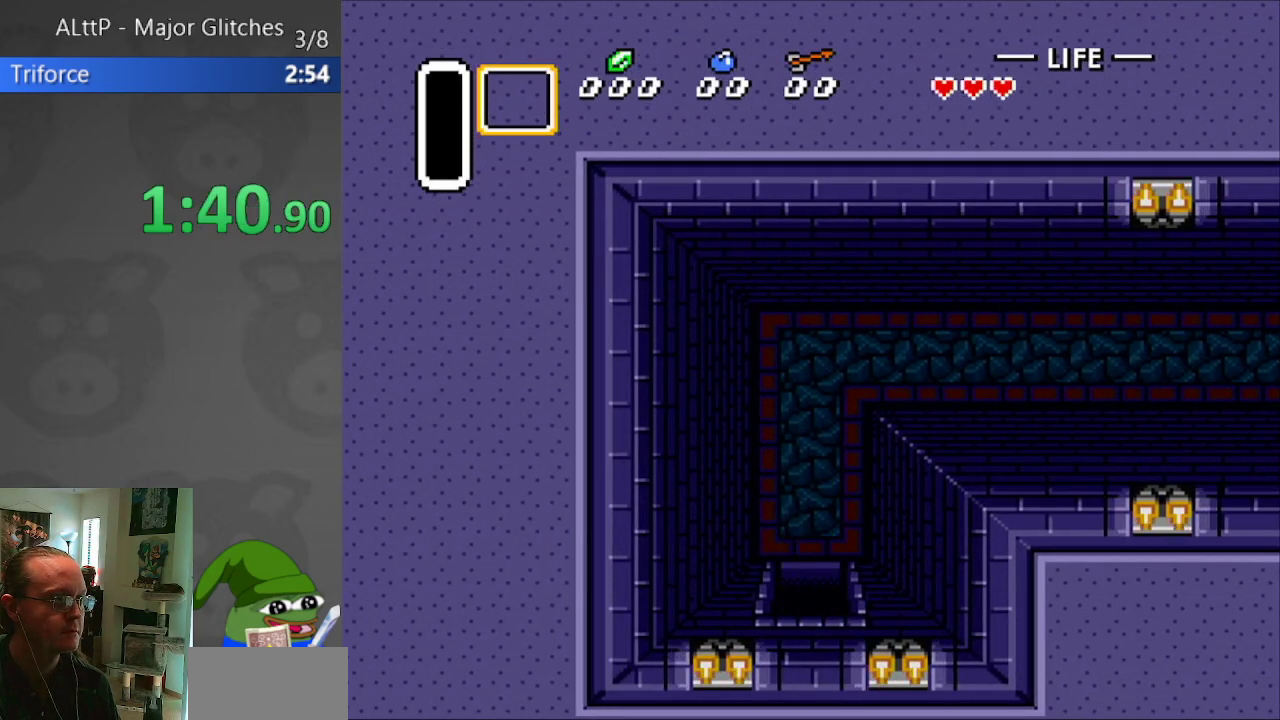
{"buttons": ["DPAD_DOWN"], "events": []}
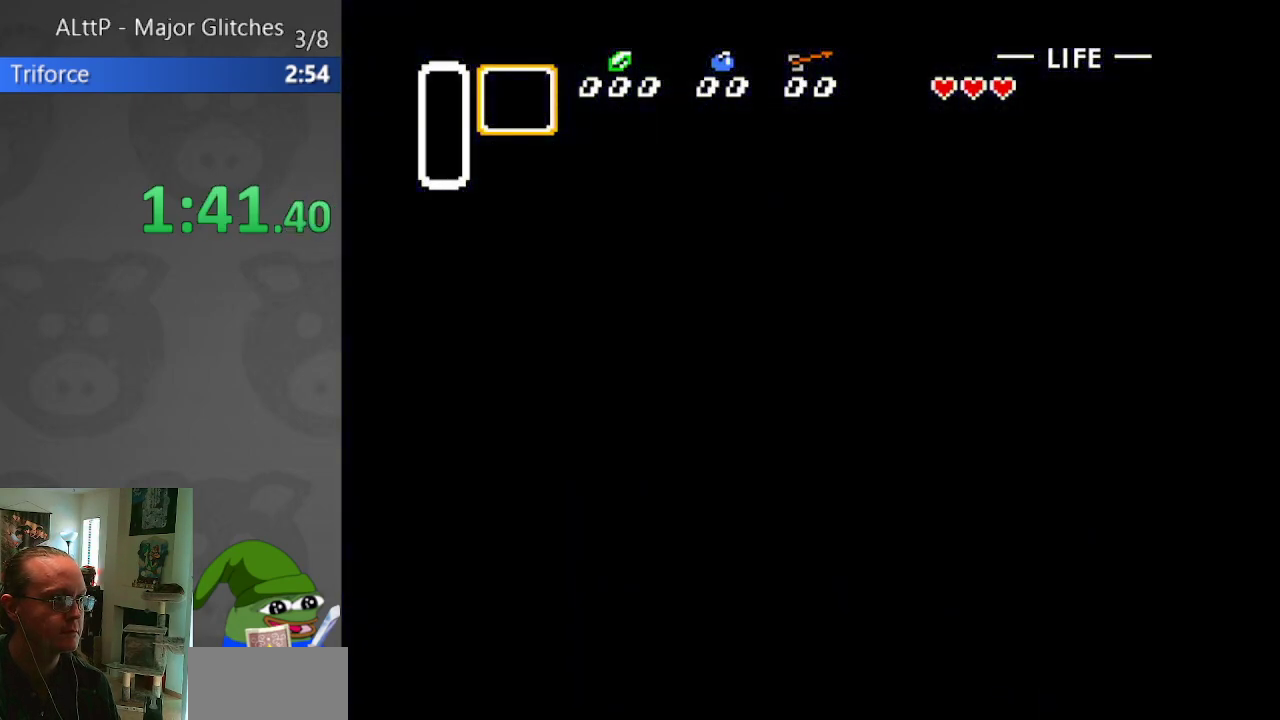
{"buttons": ["DPAD_DOWN"], "events": []}
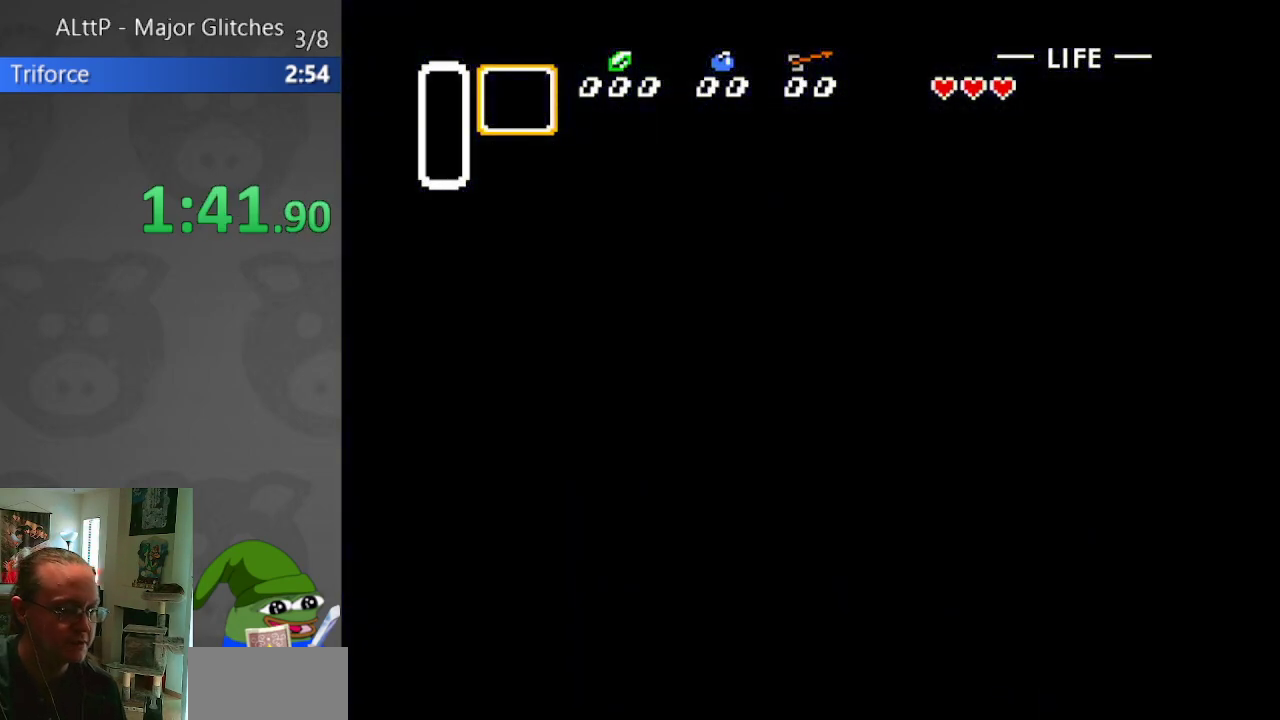
{"buttons": ["DPAD_DOWN"], "events": []}
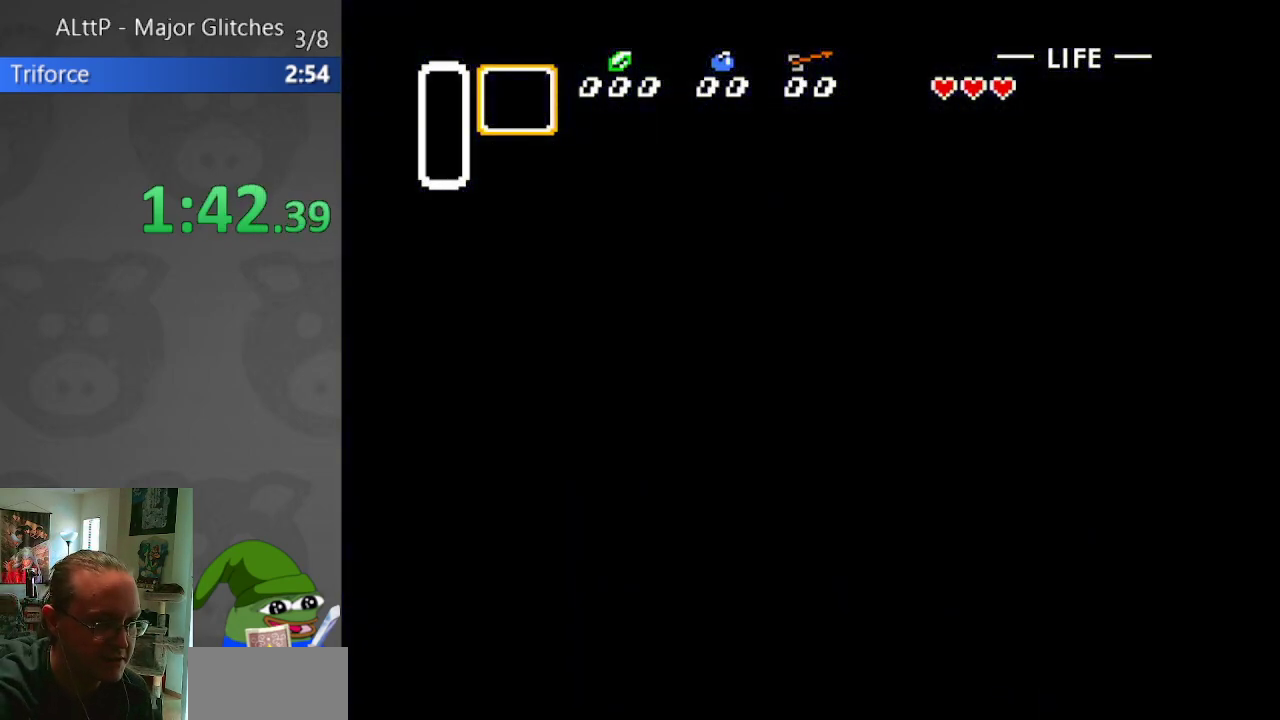
{"buttons": ["DPAD_DOWN"], "events": []}